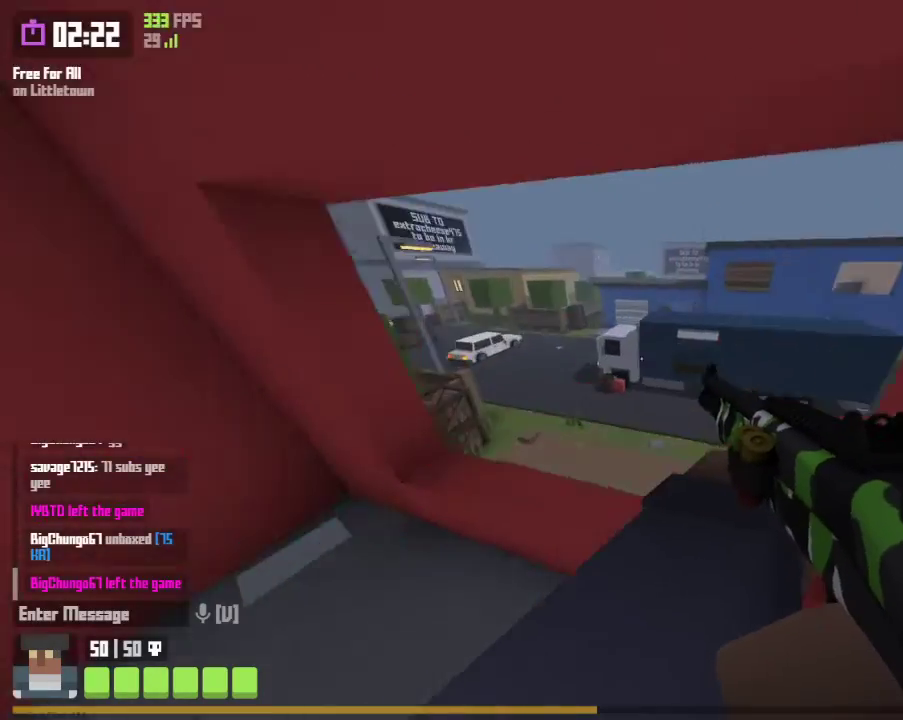
Gameplay with keyboard and mouse; each line is a JSON object with the keys and mouse buttons held at the frame after it. "events" lists presses ("down") and releases ("up") of "1", "2", "3", "4", "5", "a", "alt", "c", "caps_lock", "ctrl", "d", "e", "f", "g", "q", "r", "s", "shift", "space", "t", "tab", "v", "w", "x", "z", "mouse_left", "mouse_wheel" and "mouse_right" between this image and that frame as [ms after this image, input, new state], when the widget could be followed in between. "mouse_left", "mouse_wheel", "mouse_right" = the "left", "wheel", "right" buttons of the "mouse" list. No other keys are recorded. "wheel" means that the mouse wheel is clicked or scrolled. "mouse_move" is the direction in which the mouse moves at that frame (one of eight, or "still"), when it could be read.
{"keys": ["w"], "mouse": [], "mouse_move": "left", "events": []}
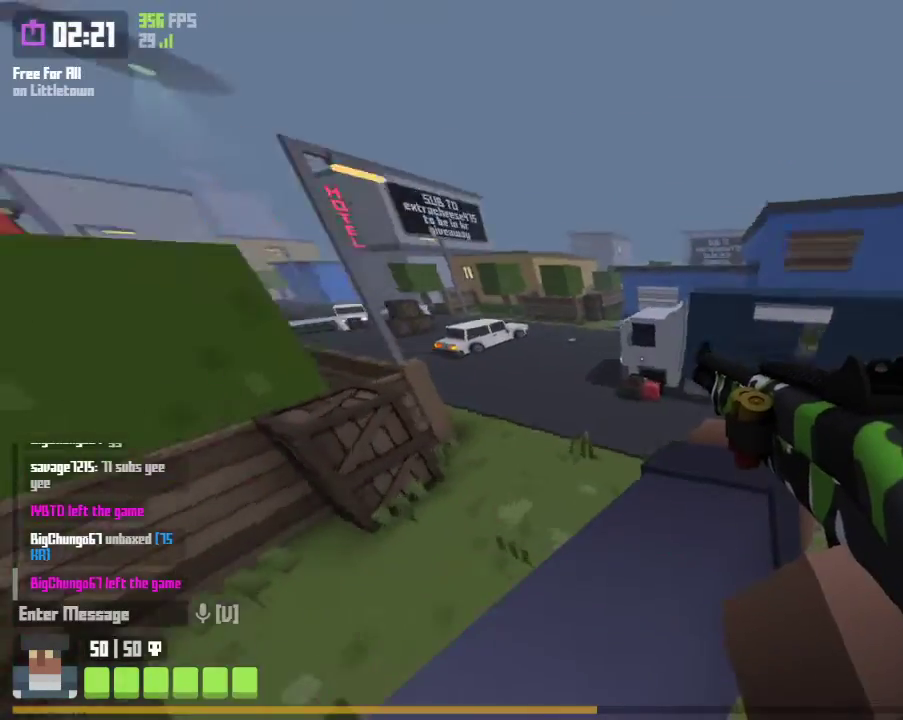
{"keys": ["space", "w"], "mouse": [], "mouse_move": "up-right", "events": [[467, "space", "down"]]}
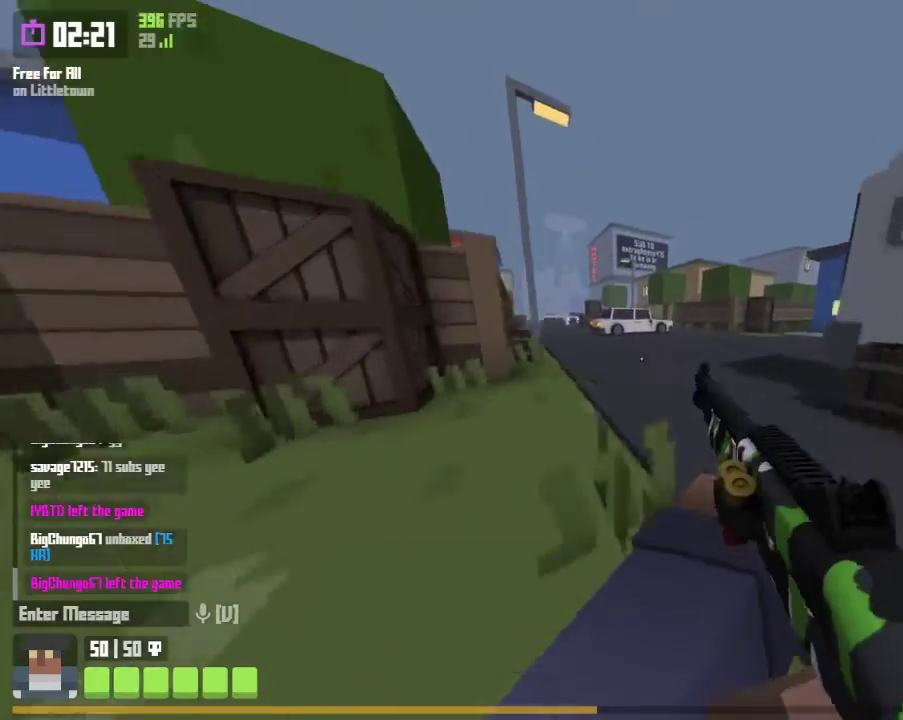
{"keys": ["a", "w"], "mouse": [], "mouse_move": "right", "events": [[67, "space", "up"], [167, "space", "down"], [267, "space", "up"], [433, "a", "down"]]}
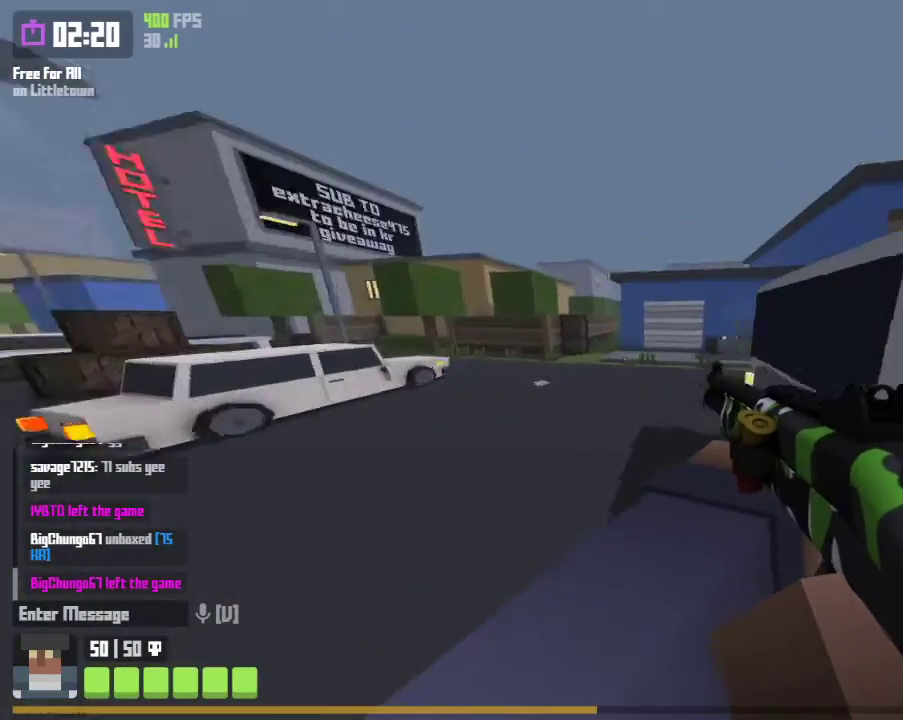
{"keys": ["a", "w"], "mouse": [], "mouse_move": "right", "events": [[433, "space", "down"], [500, "space", "up"]]}
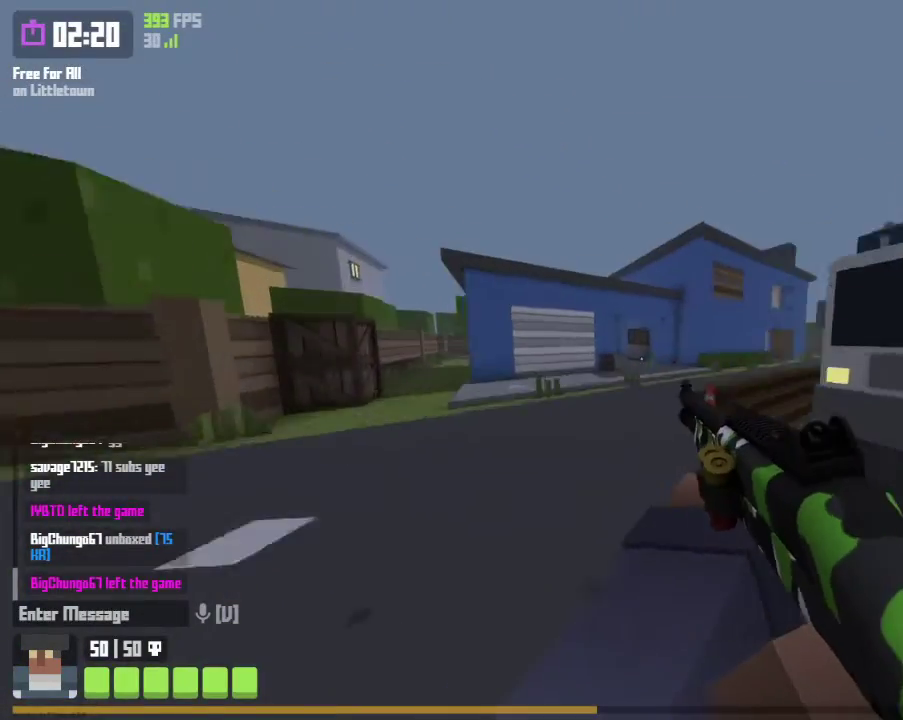
{"keys": ["w"], "mouse": [], "mouse_move": "left", "events": [[100, "space", "down"], [200, "space", "up"], [433, "a", "up"]]}
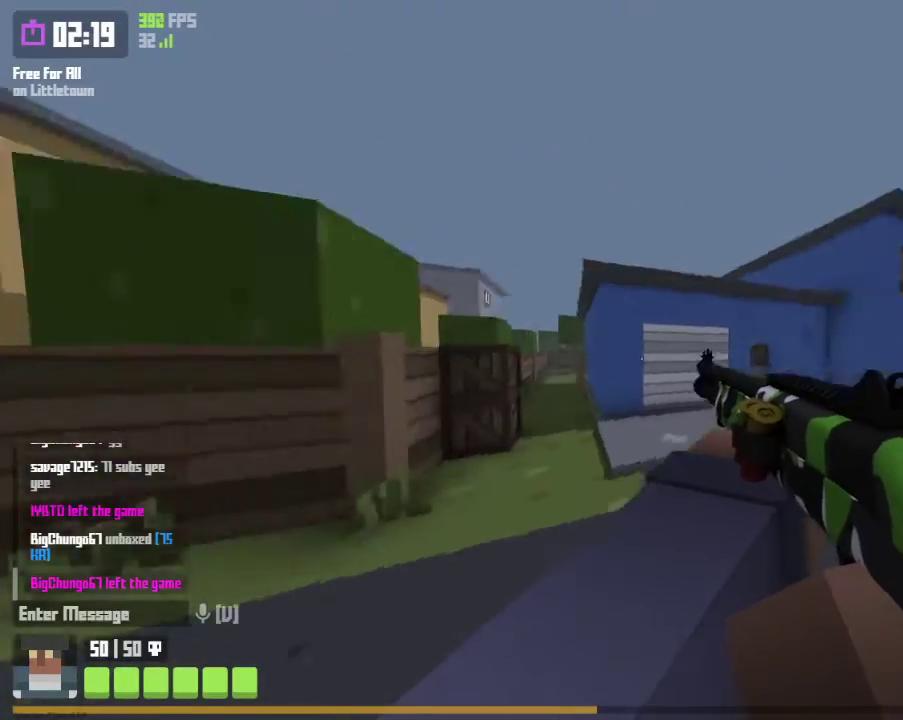
{"keys": ["space", "w"], "mouse": [], "mouse_move": "still", "events": [[300, "space", "down"], [400, "space", "up"], [500, "space", "down"]]}
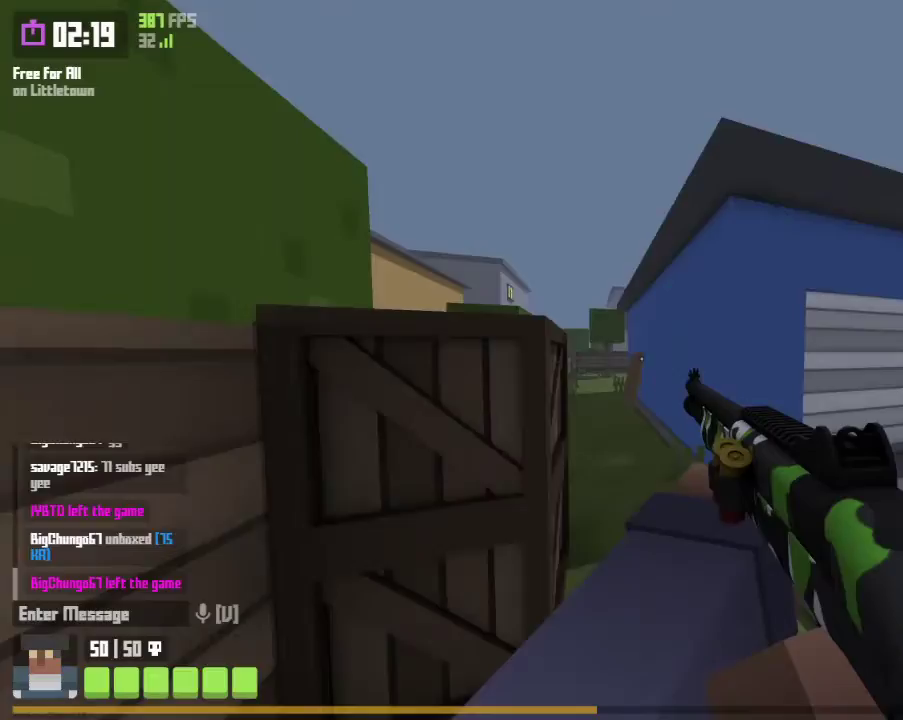
{"keys": ["w"], "mouse": [], "mouse_move": "right", "events": [[100, "space", "up"], [167, "d", "down"], [500, "d", "up"]]}
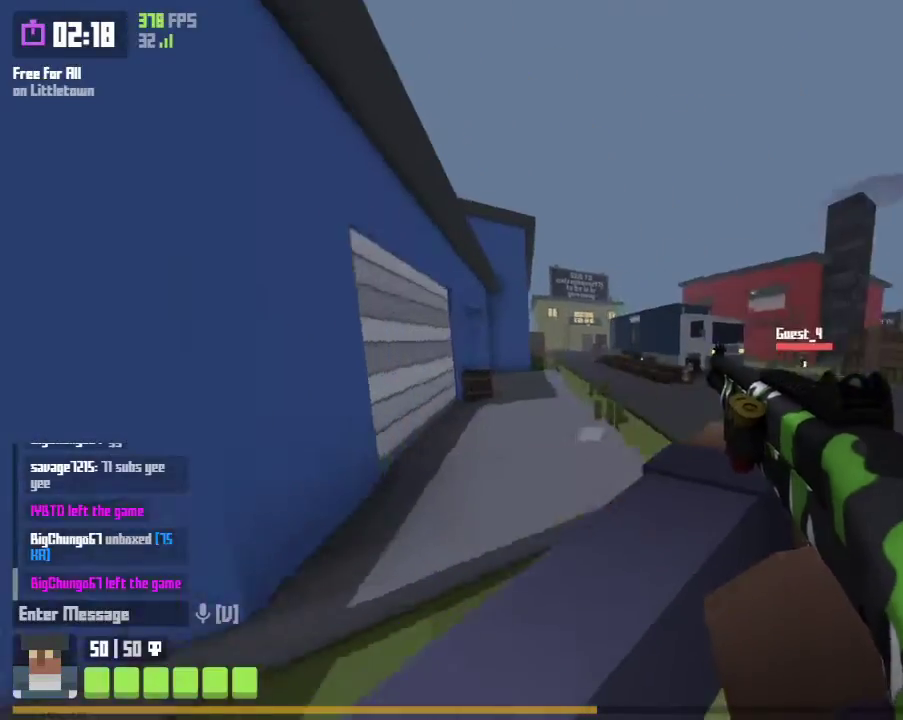
{"keys": ["a", "w"], "mouse": [], "mouse_move": "right", "events": [[100, "a", "down"], [400, "space", "down"], [467, "space", "up"]]}
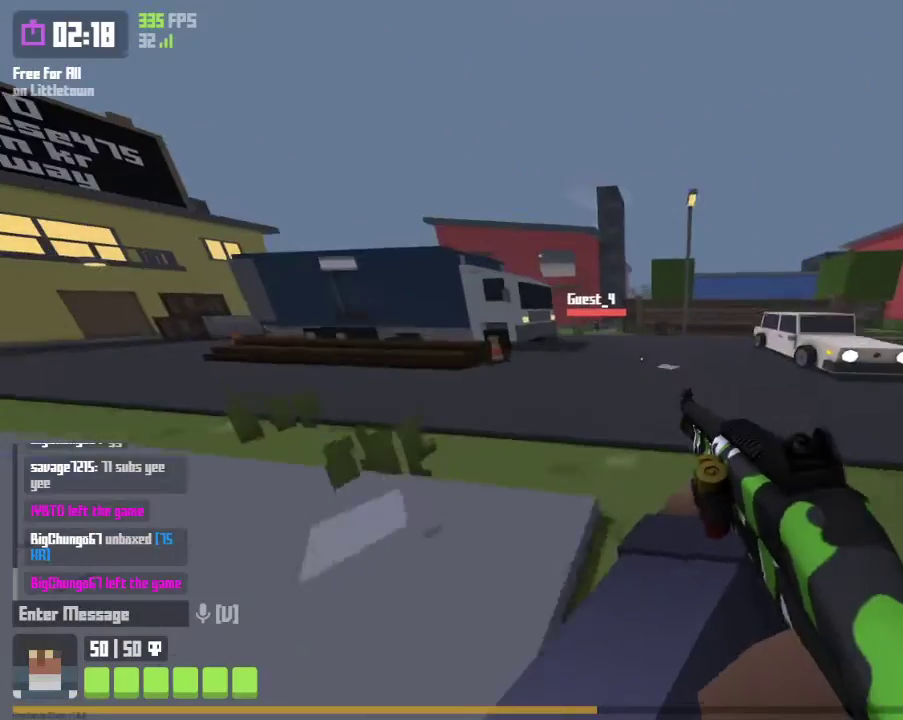
{"keys": ["a", "r", "w"], "mouse": ["right"], "mouse_move": "down-left", "events": [[67, "space", "down"], [167, "space", "up"], [367, "mouse_right", "down"], [400, "r", "down"]]}
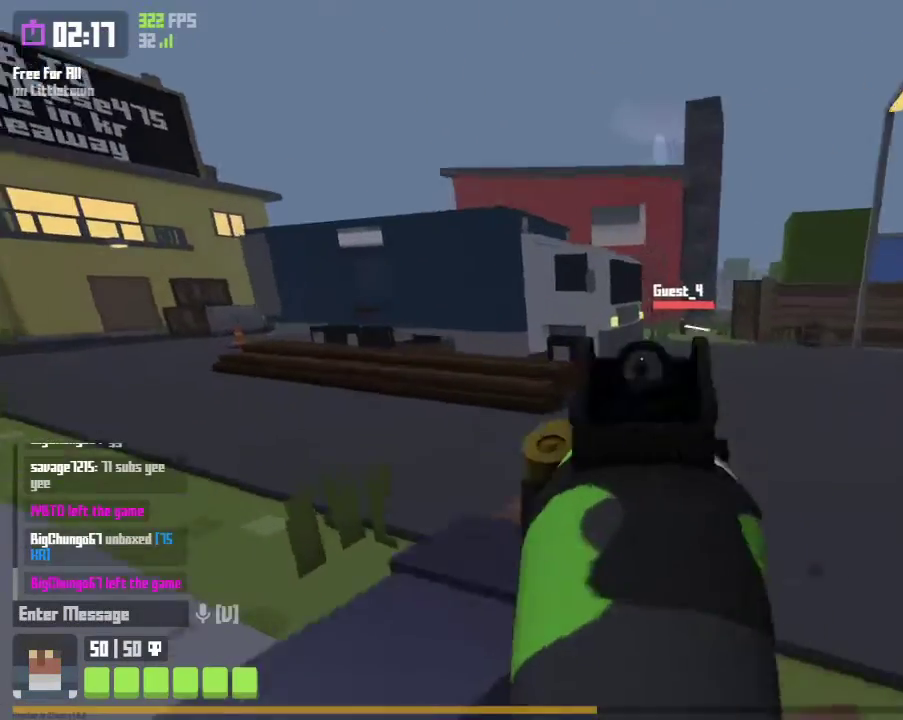
{"keys": ["a", "space", "w"], "mouse": [], "mouse_move": "still", "events": [[33, "mouse_right", "up"], [33, "r", "up"], [333, "space", "down"], [433, "space", "up"], [500, "space", "down"]]}
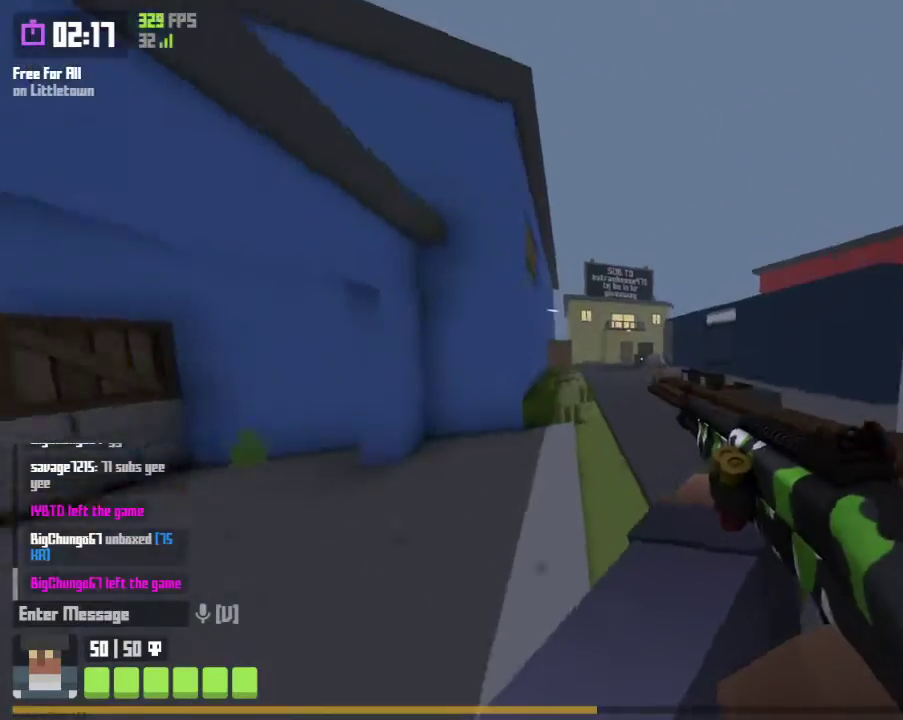
{"keys": ["w"], "mouse": [], "mouse_move": "still", "events": [[67, "r", "down"], [67, "space", "up"], [200, "r", "up"], [233, "a", "up"]]}
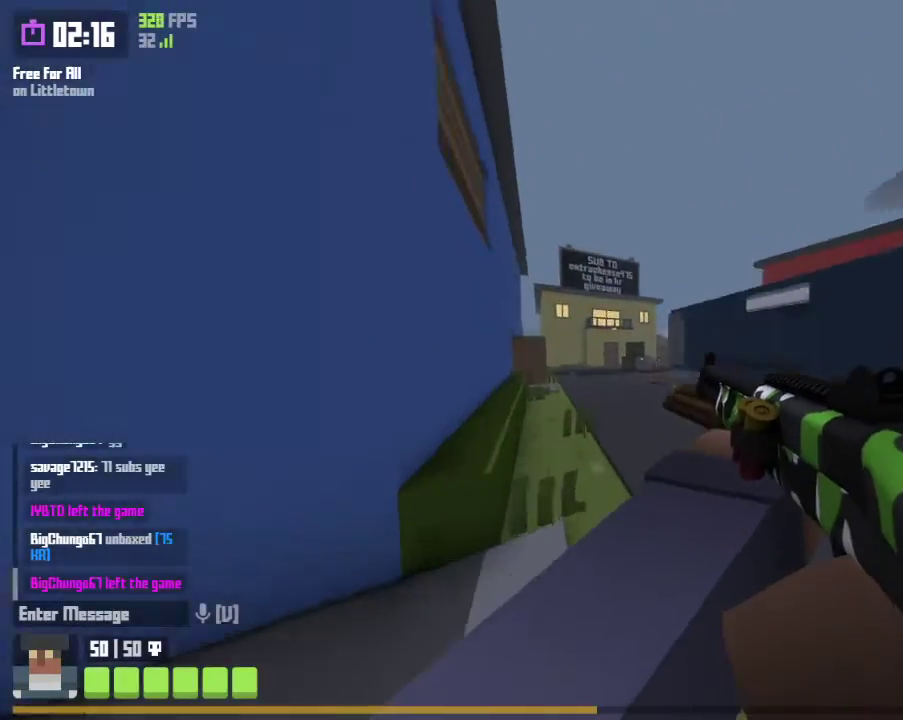
{"keys": ["space", "w"], "mouse": [], "mouse_move": "left", "events": [[367, "space", "down"], [400, "space", "up"], [500, "space", "down"]]}
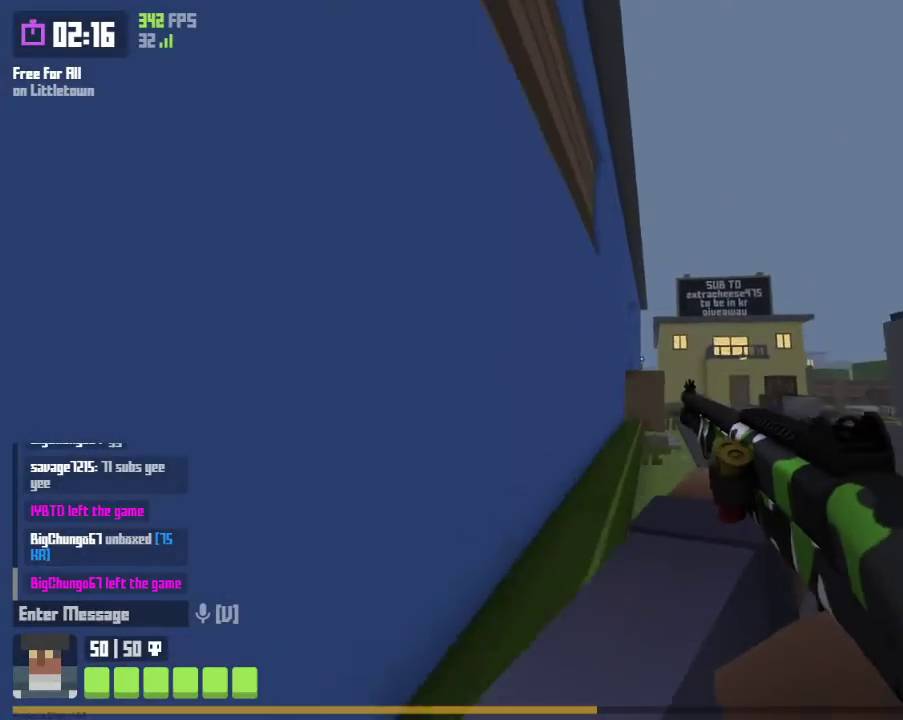
{"keys": ["a", "w"], "mouse": [], "mouse_move": "still", "events": [[100, "space", "up"], [133, "a", "down"]]}
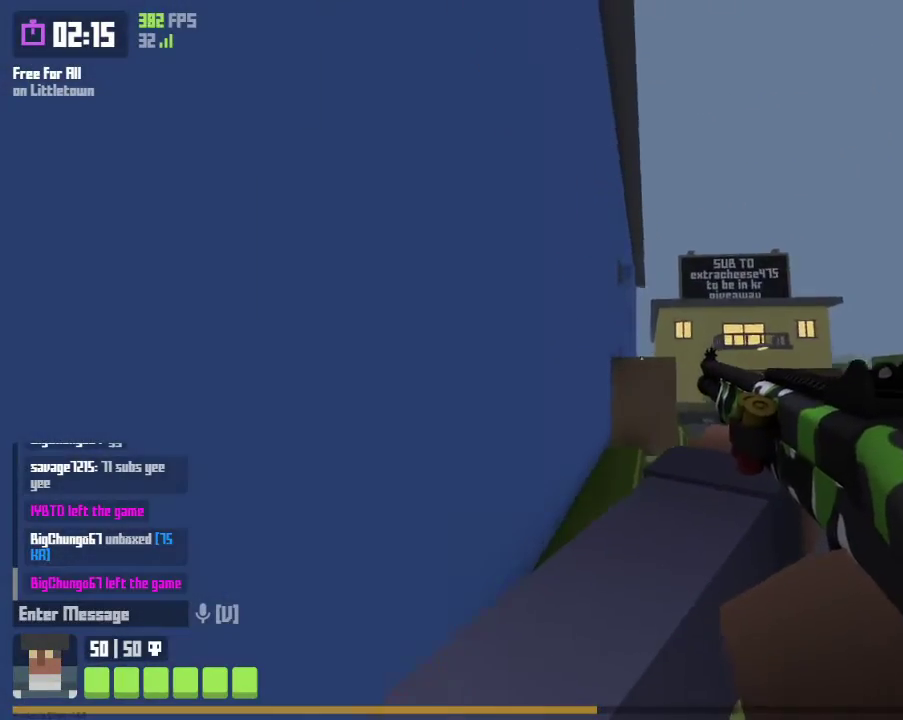
{"keys": ["w"], "mouse": [], "mouse_move": "still", "events": [[433, "a", "up"]]}
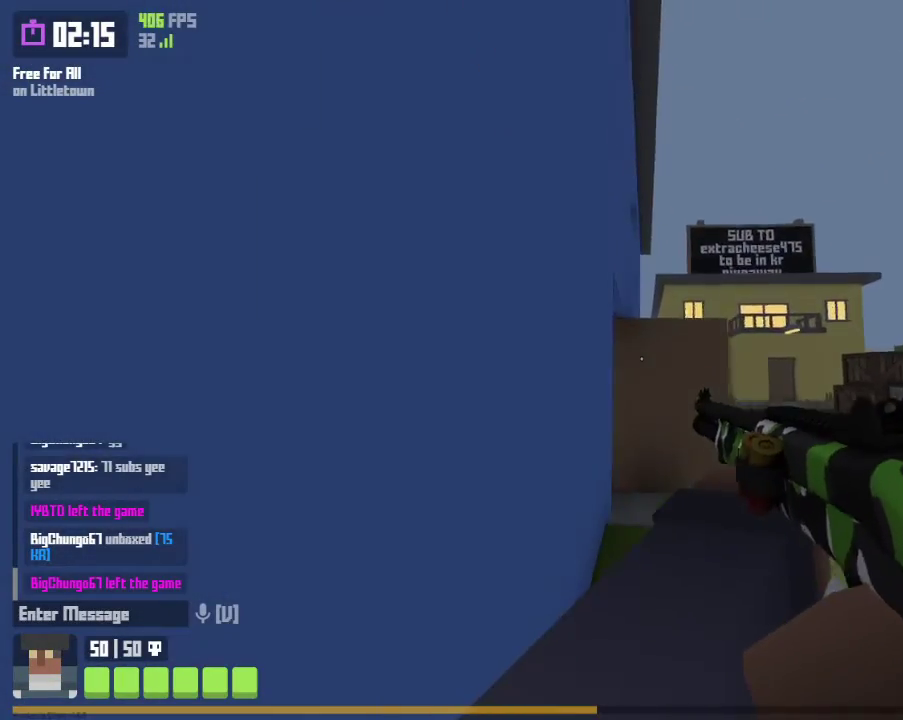
{"keys": ["a", "w"], "mouse": [], "mouse_move": "right", "events": [[500, "a", "down"]]}
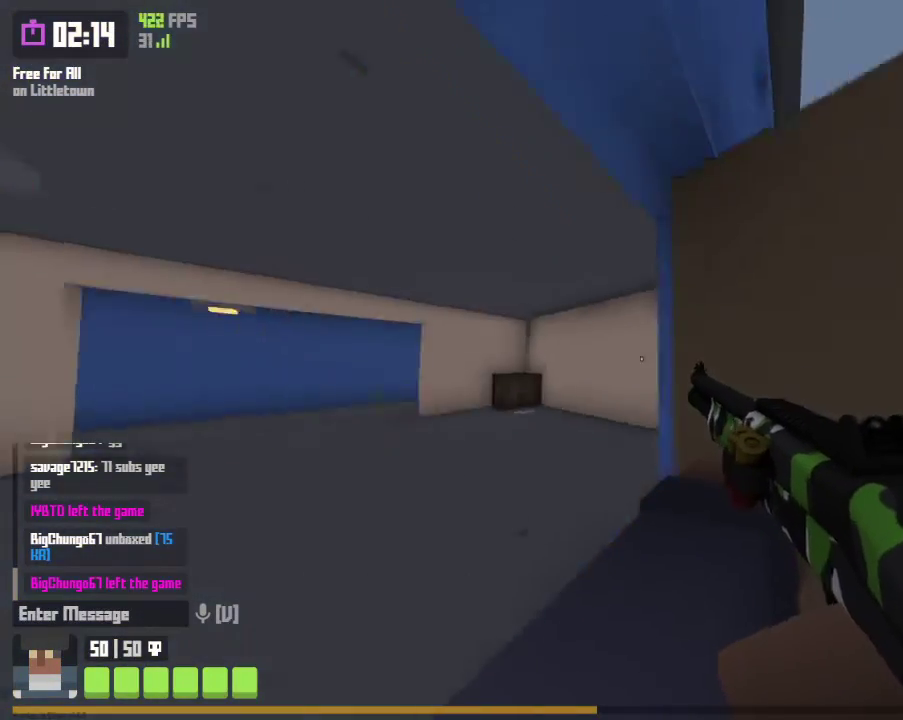
{"keys": ["w"], "mouse": [], "mouse_move": "right", "events": [[500, "a", "up"]]}
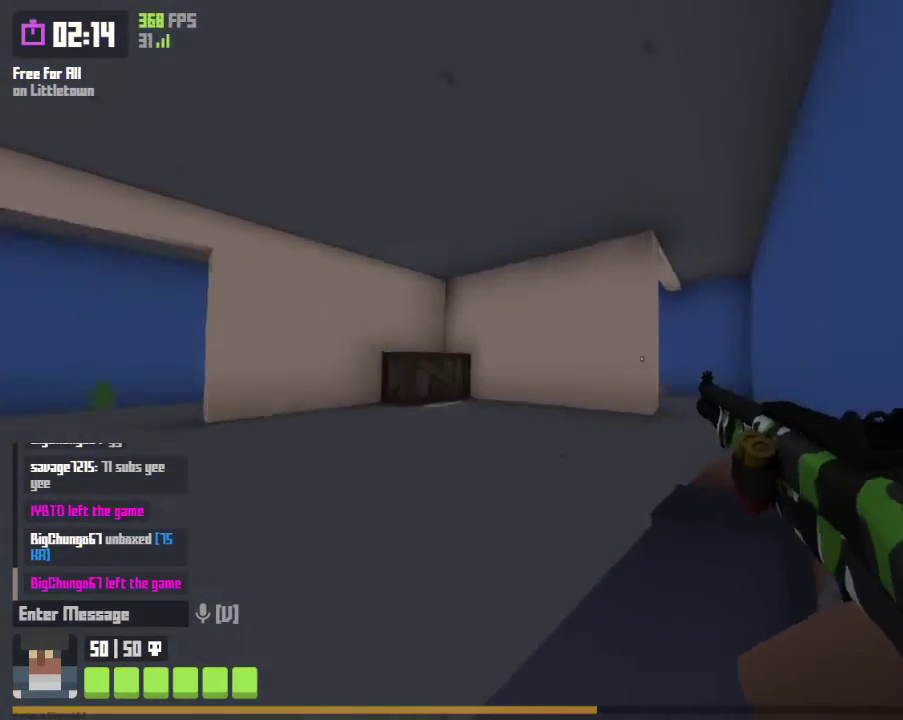
{"keys": ["w"], "mouse": [], "mouse_move": "still", "events": []}
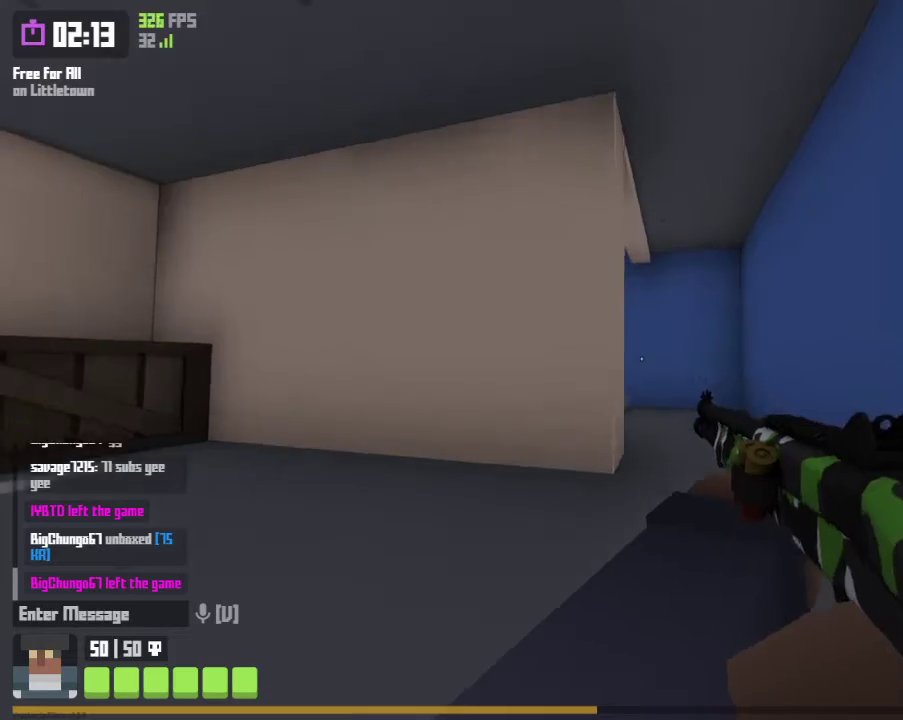
{"keys": ["d", "w"], "mouse": [], "mouse_move": "left", "events": [[33, "d", "down"]]}
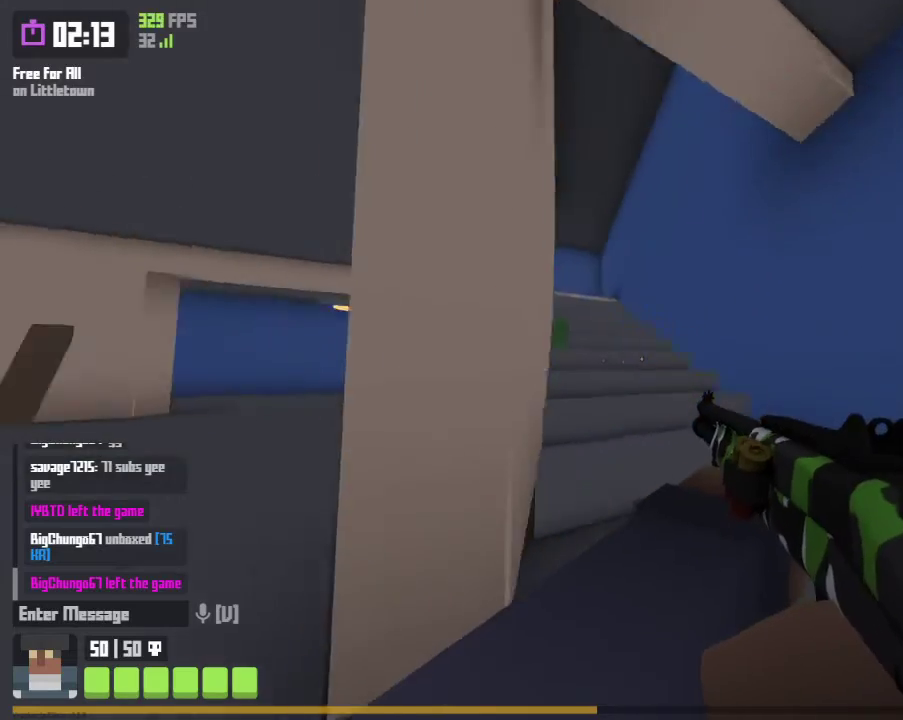
{"keys": ["w"], "mouse": [], "mouse_move": "still", "events": [[100, "d", "up"], [233, "space", "down"], [333, "space", "up"], [400, "space", "down"], [500, "space", "up"]]}
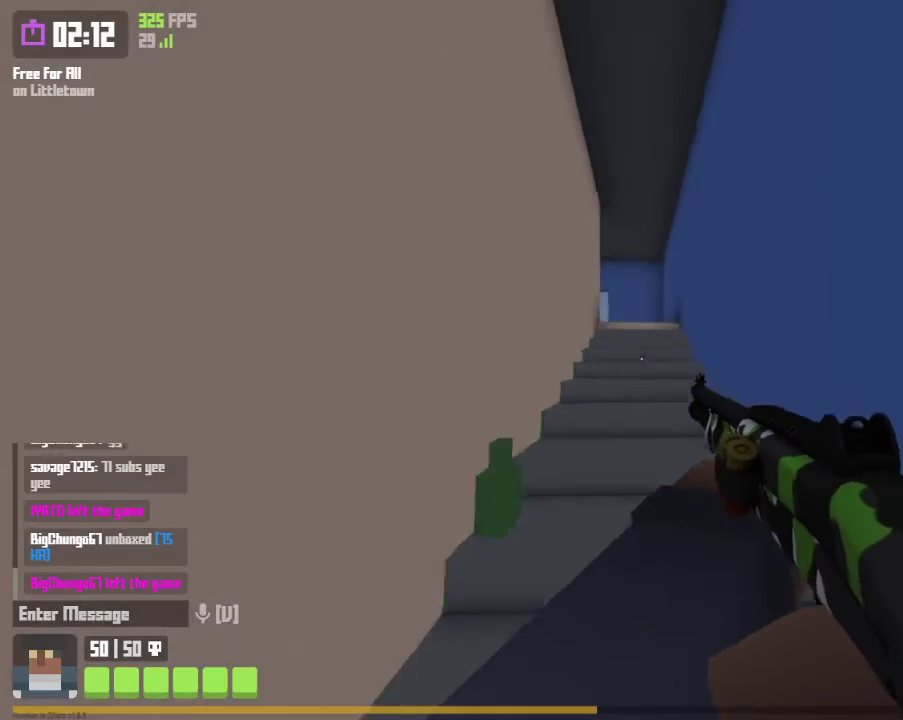
{"keys": ["space", "w"], "mouse": [], "mouse_move": "left", "events": [[100, "a", "down"], [133, "a", "up"], [467, "space", "down"]]}
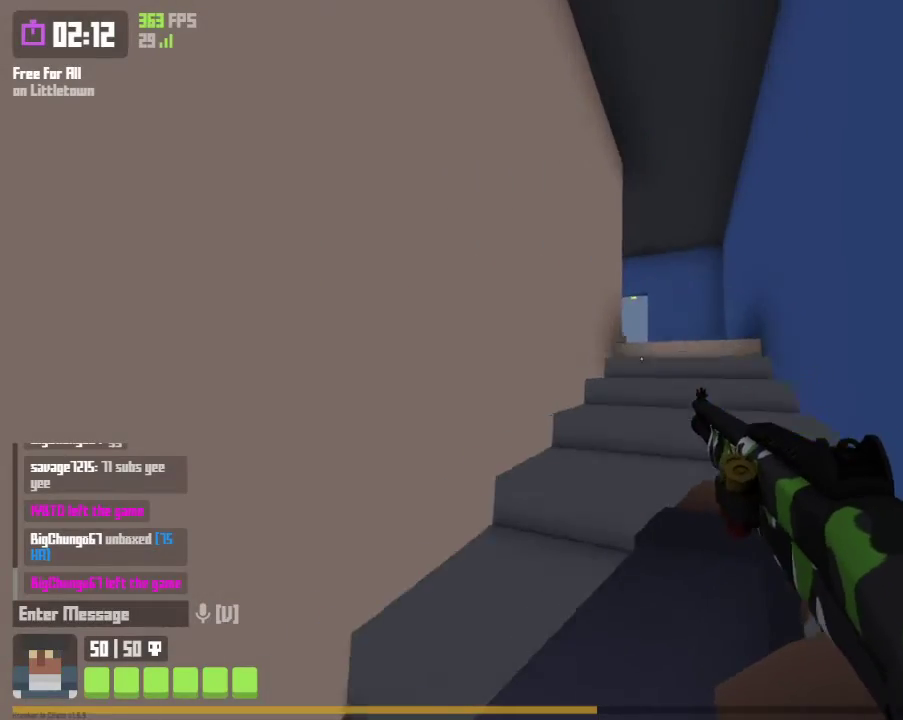
{"keys": ["d", "w"], "mouse": [], "mouse_move": "left", "events": [[33, "space", "up"], [133, "space", "down"], [200, "space", "up"], [300, "d", "down"]]}
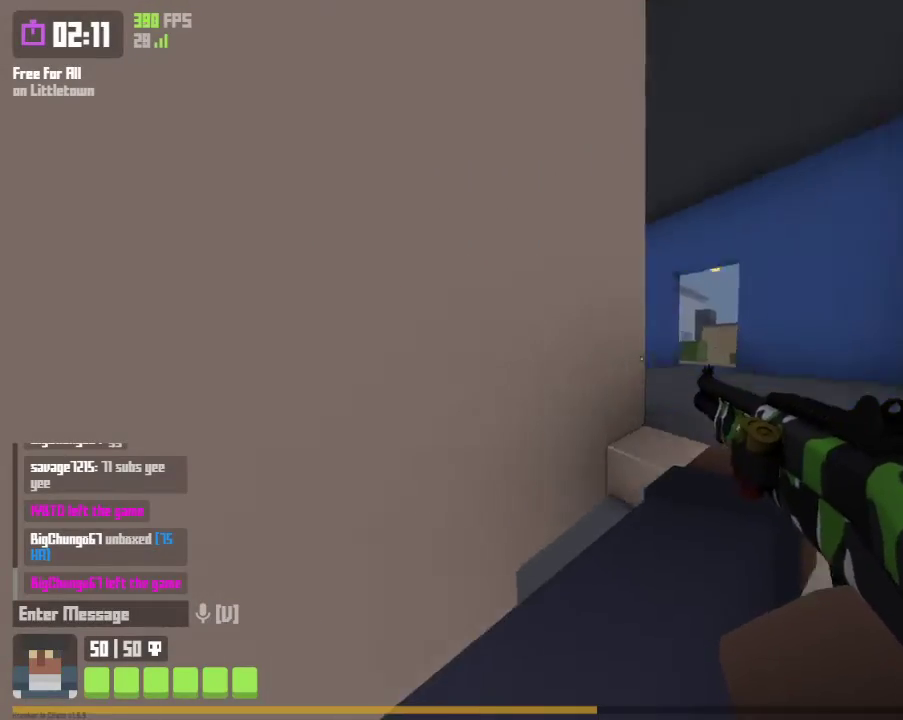
{"keys": ["w"], "mouse": [], "mouse_move": "right", "events": [[367, "d", "up"]]}
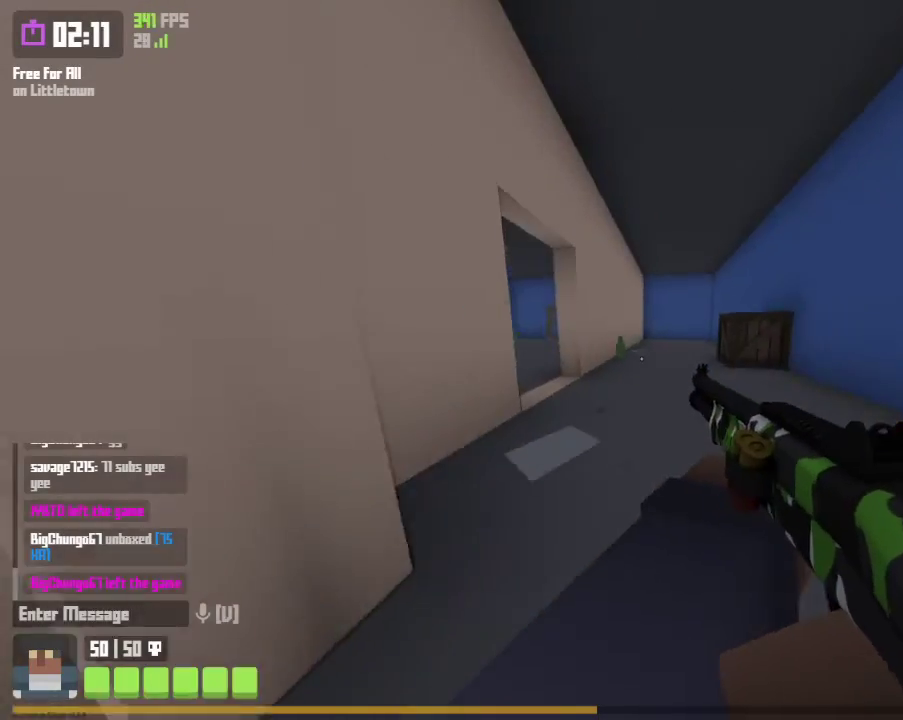
{"keys": ["w"], "mouse": [], "mouse_move": "left", "events": [[300, "d", "down"], [467, "d", "up"]]}
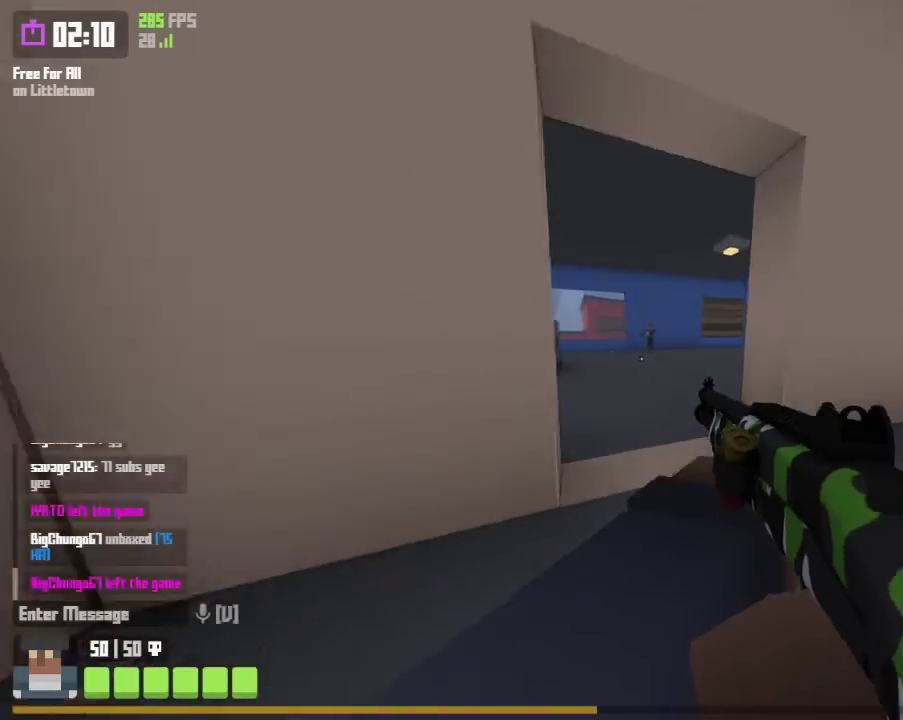
{"keys": ["space", "w"], "mouse": [], "mouse_move": "right", "events": [[367, "space", "down"], [400, "space", "up"], [500, "space", "down"]]}
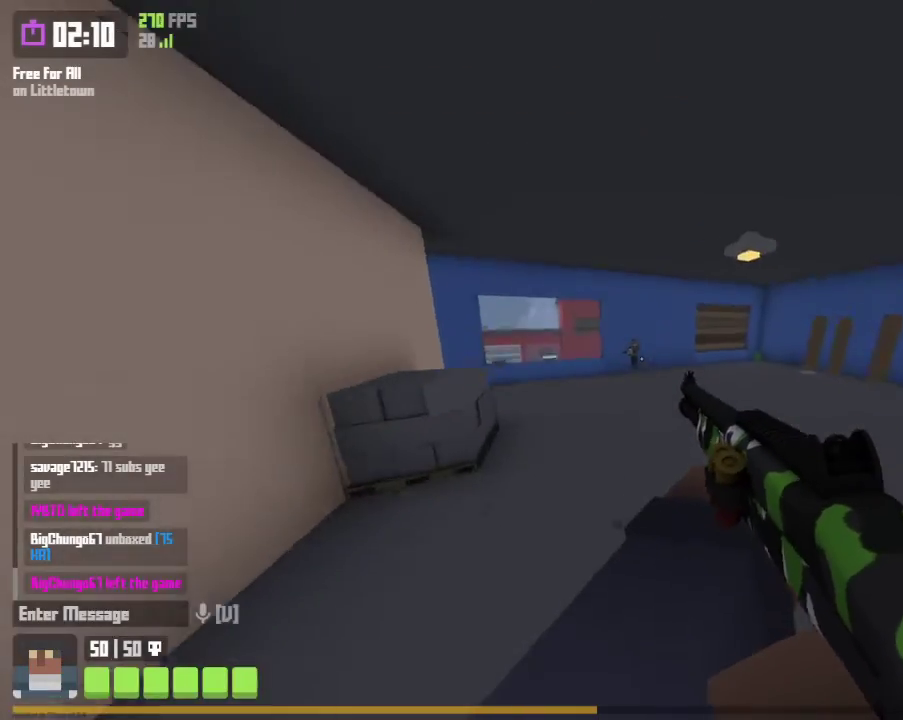
{"keys": ["a", "w"], "mouse": [], "mouse_move": "left", "events": [[100, "a", "down"], [100, "space", "up"], [167, "mouse_right", "down"], [267, "mouse_right", "up"]]}
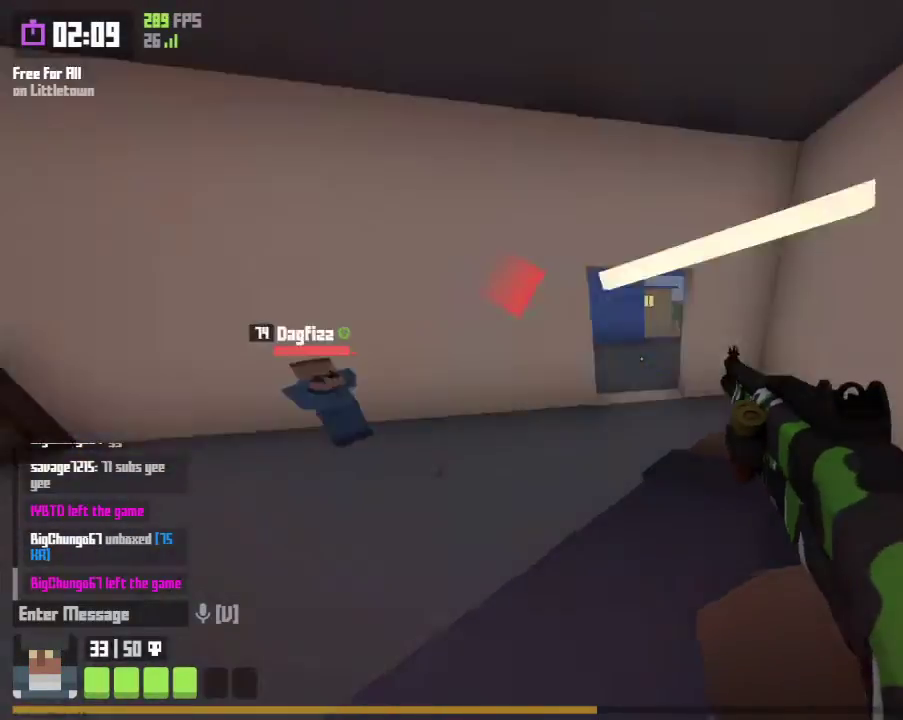
{"keys": ["a", "w"], "mouse": [], "mouse_move": "down-left", "events": [[233, "space", "down"], [333, "space", "up"], [433, "space", "down"], [467, "space", "up"]]}
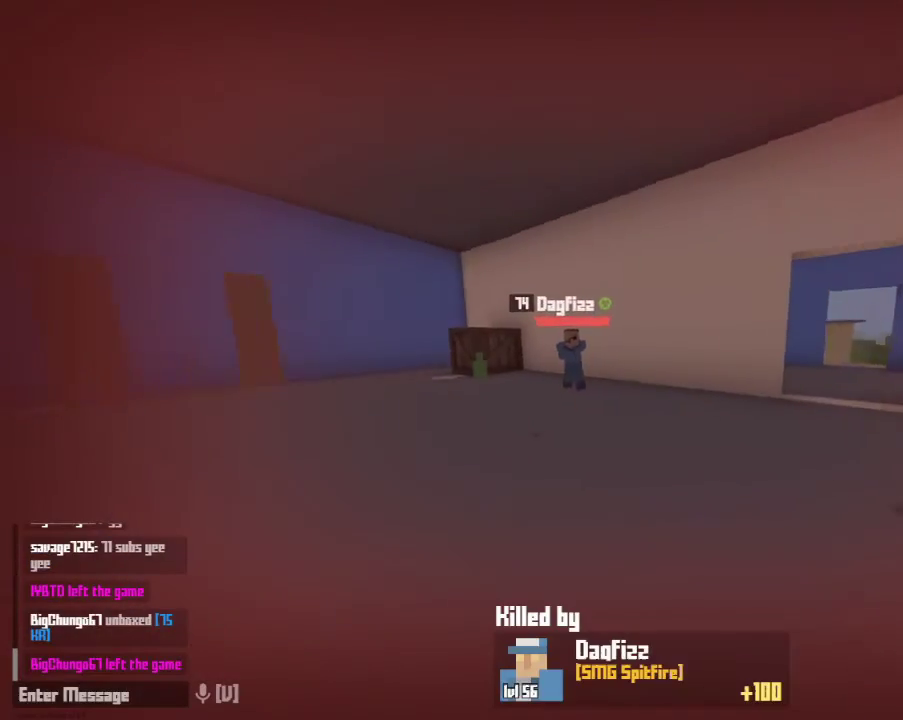
{"keys": [], "mouse": [], "mouse_move": "up-right", "events": [[67, "space", "down"], [133, "r", "down"], [167, "space", "up"], [200, "a", "up"], [200, "w", "up"], [267, "r", "up"]]}
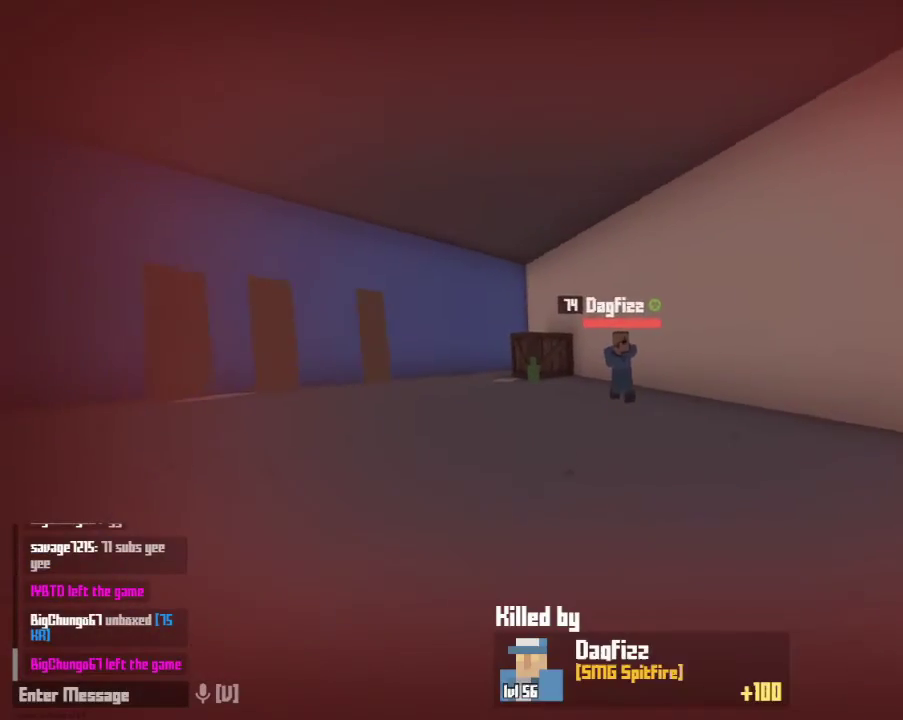
{"keys": [], "mouse": [], "mouse_move": "still", "events": []}